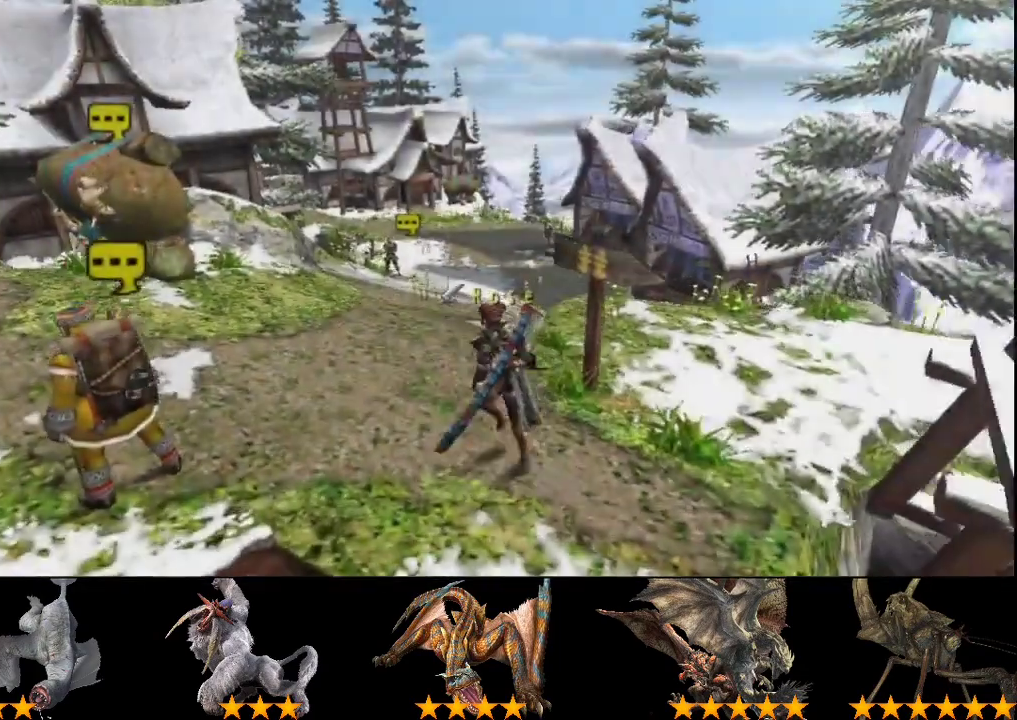
Gameplay with a controller (PlayStation layout); each line is a JSON object with the inputs held at the frame after it. "events" lists button and stick changes between this image and that frame as [ms after this image, input, new state], when the widget could be followed in between. Not read: CROSS L3 R3.
{"buttons": ["R2"], "left_stick": "up", "right_stick": "center", "events": []}
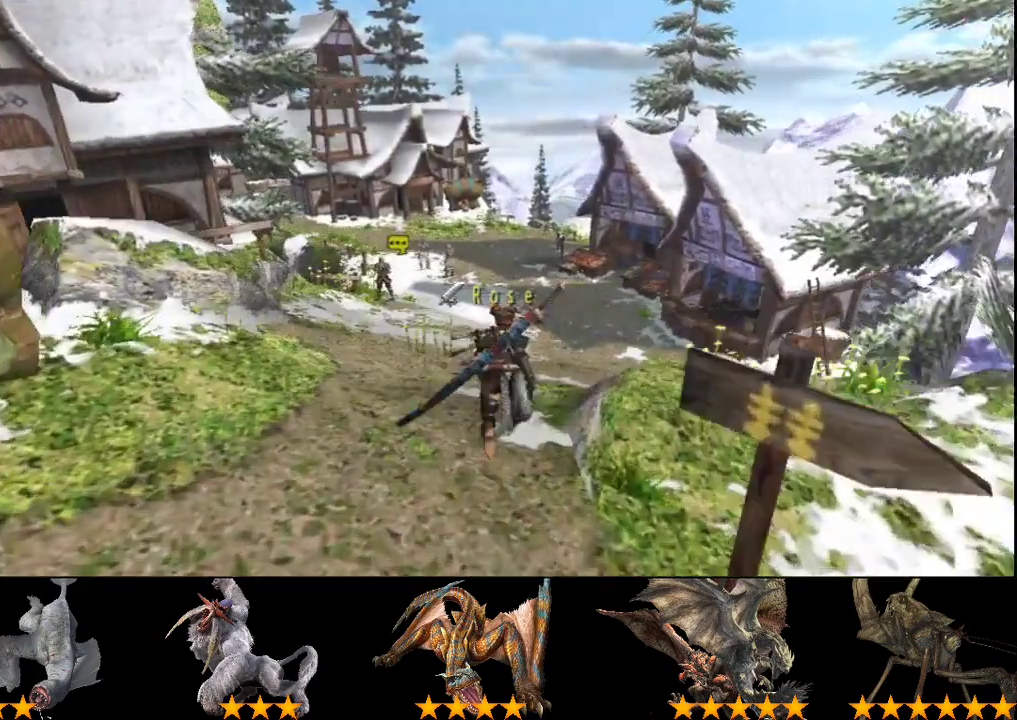
{"buttons": ["R2"], "left_stick": "up", "right_stick": "center", "events": []}
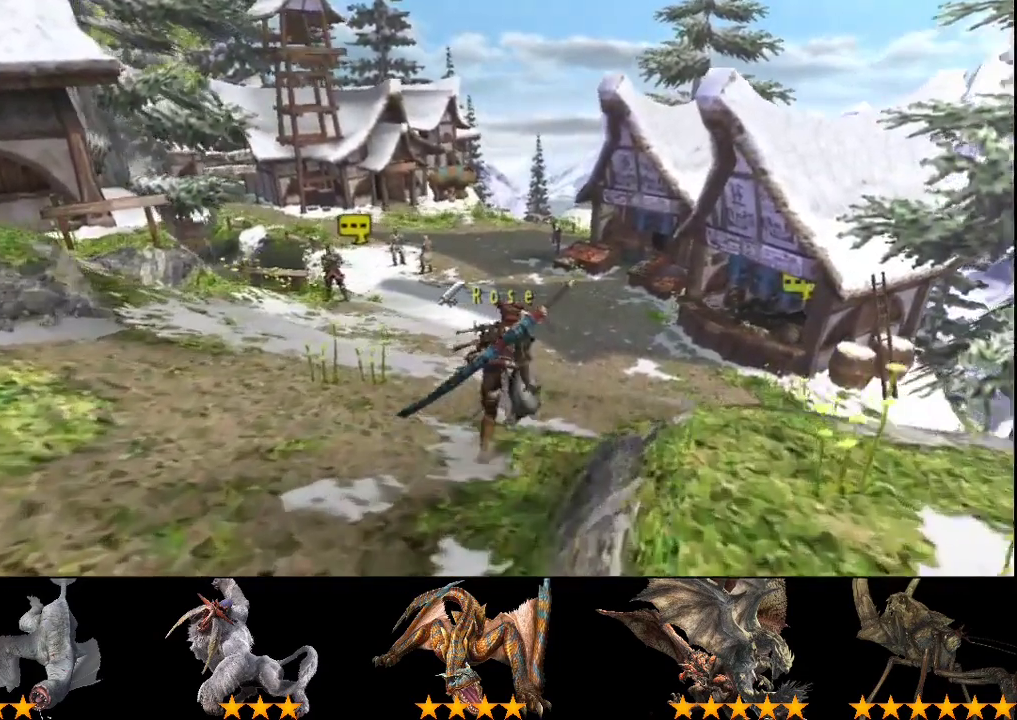
{"buttons": ["R2"], "left_stick": "up", "right_stick": "center", "events": []}
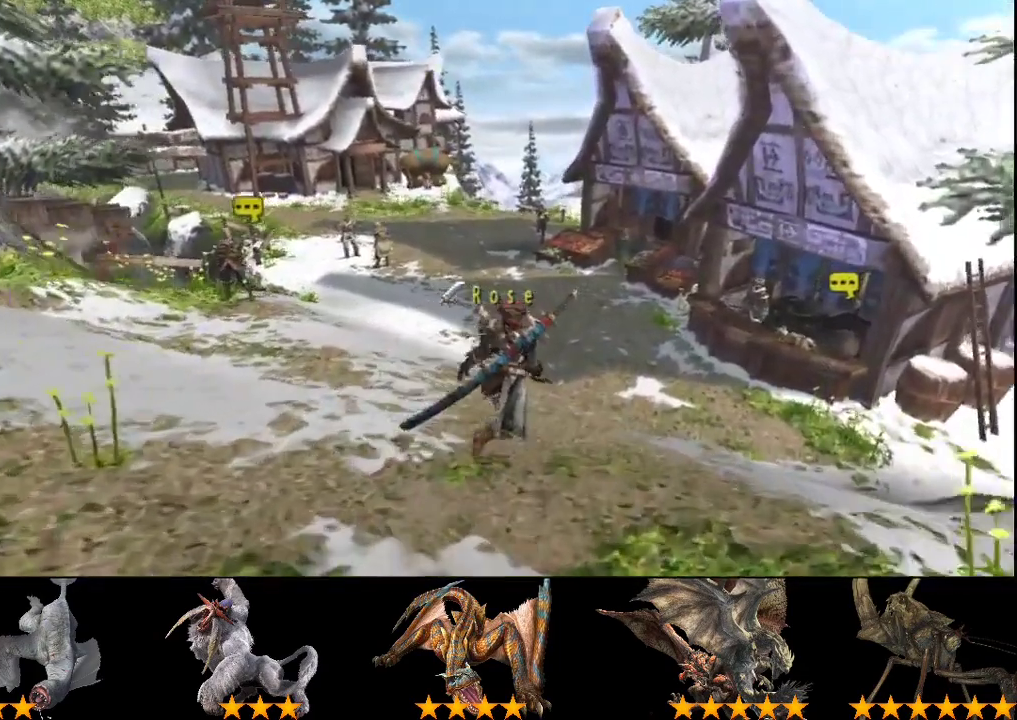
{"buttons": ["R2"], "left_stick": "up", "right_stick": "center", "events": []}
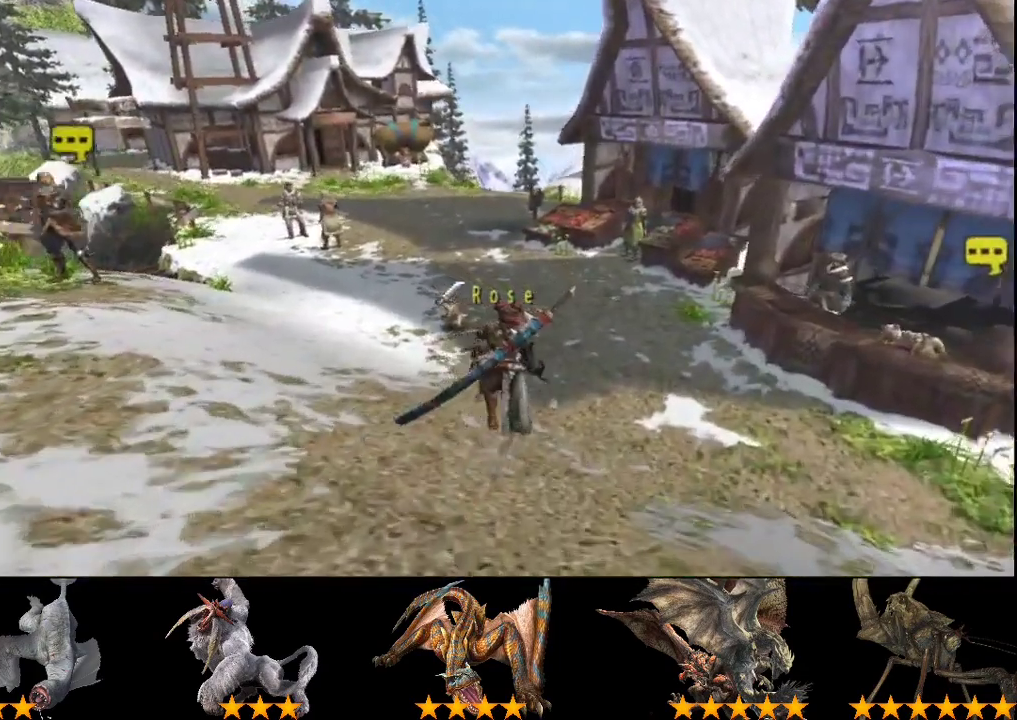
{"buttons": ["R2"], "left_stick": "up", "right_stick": "center", "events": []}
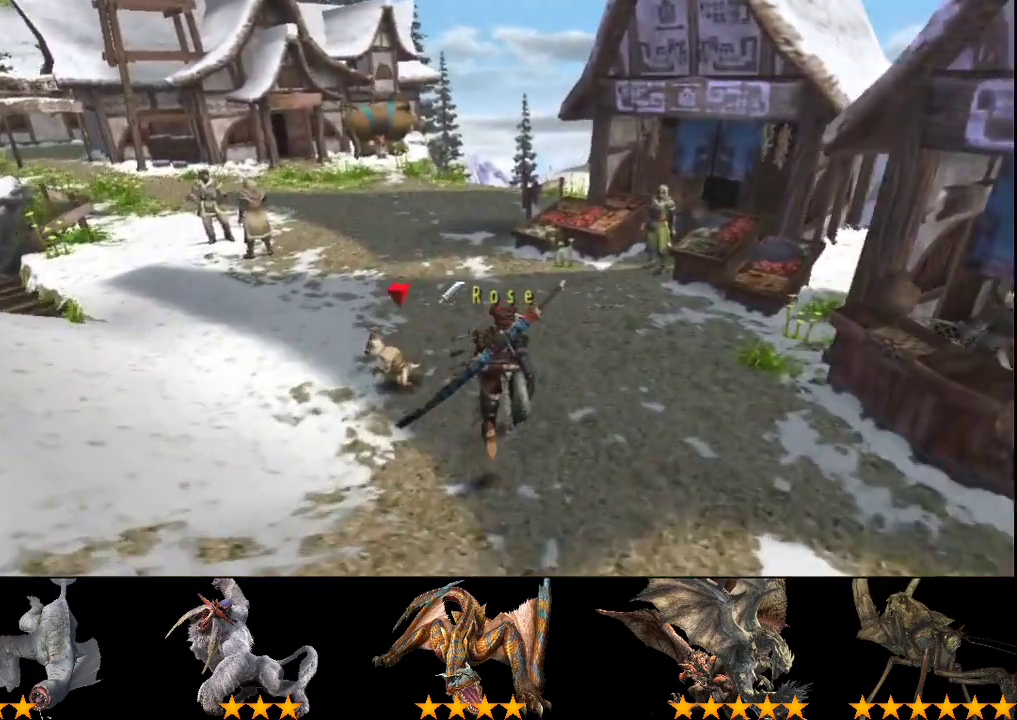
{"buttons": ["R2"], "left_stick": "up", "right_stick": "center", "events": []}
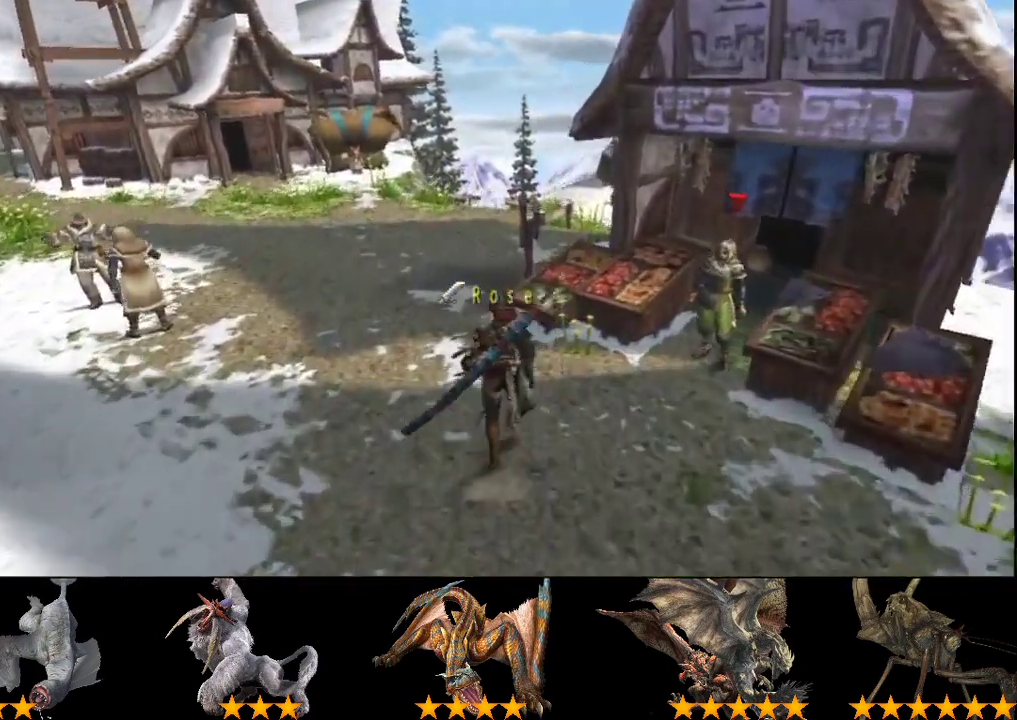
{"buttons": [], "left_stick": "up-right", "right_stick": "center", "events": [[300, "R2", "up"], [300, "left_stick", "up-right"]]}
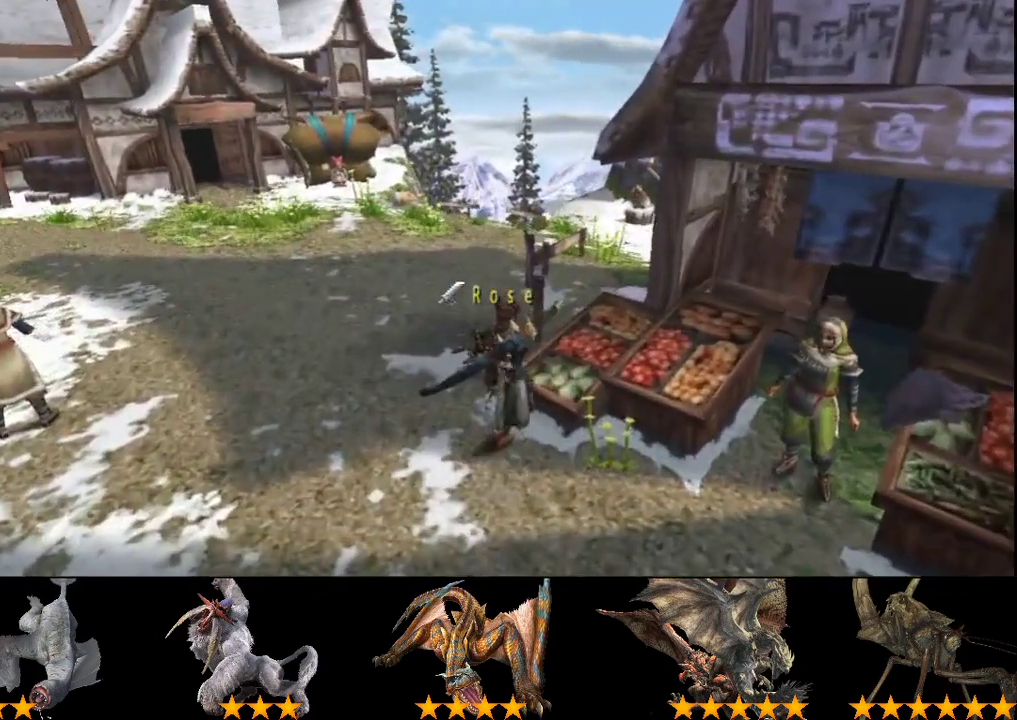
{"buttons": [], "left_stick": "center", "right_stick": "center", "events": [[50, "left_stick", "center"]]}
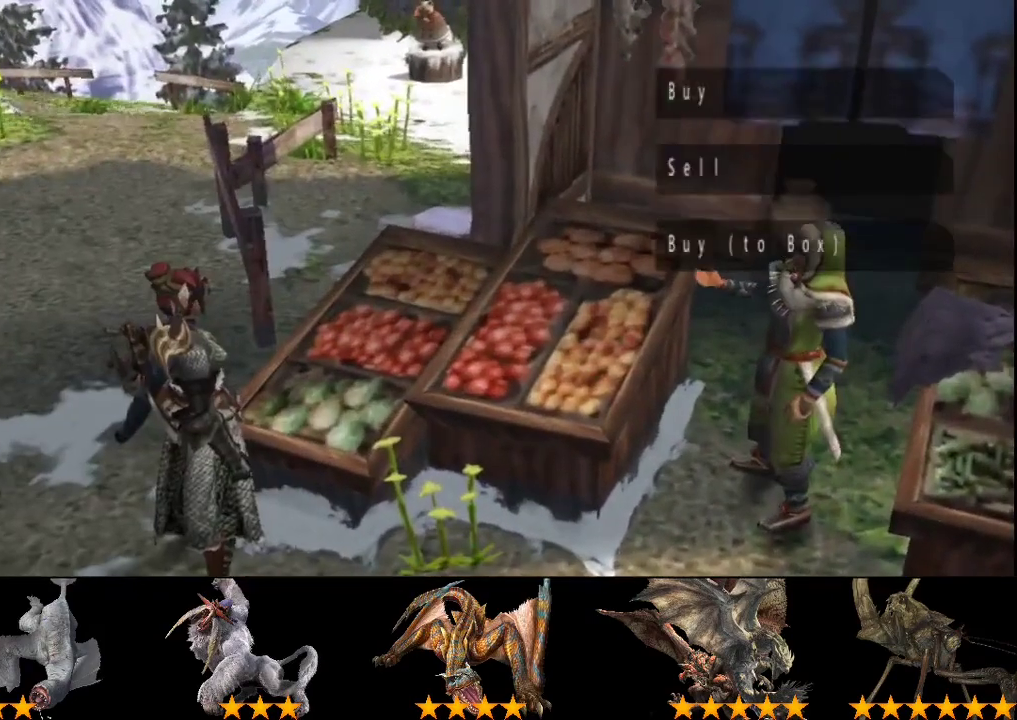
{"buttons": [], "left_stick": "center", "right_stick": "center", "events": []}
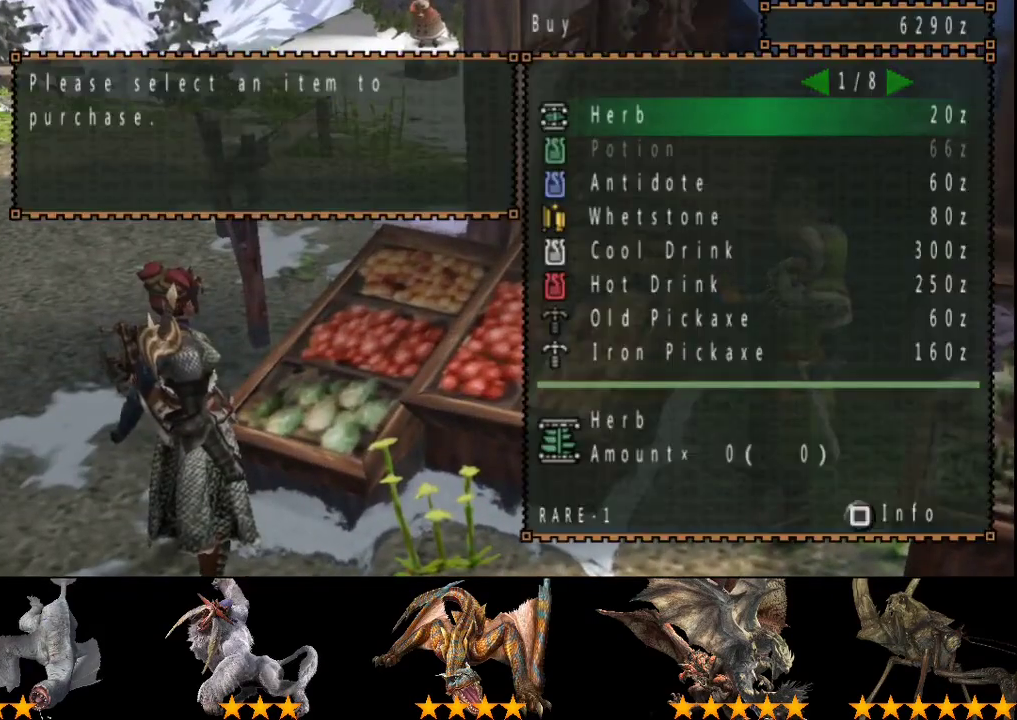
{"buttons": [], "left_stick": "center", "right_stick": "center", "events": []}
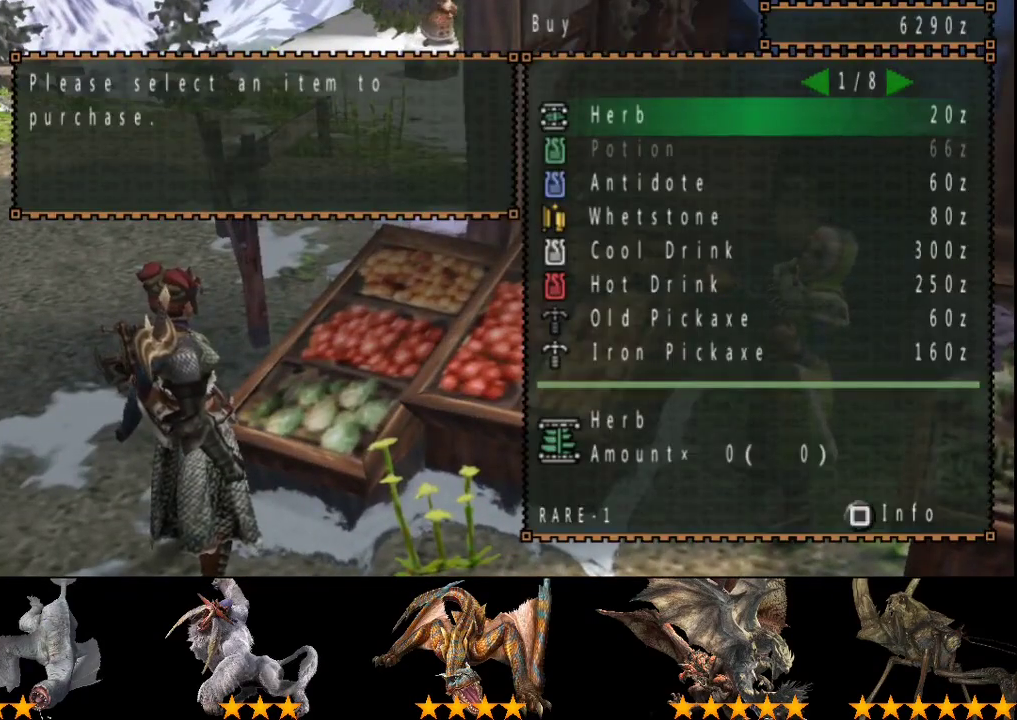
{"buttons": ["DPAD_DOWN"], "left_stick": "center", "right_stick": "center", "events": [[167, "DPAD_DOWN", "down"], [367, "DPAD_DOWN", "up"], [467, "DPAD_DOWN", "down"]]}
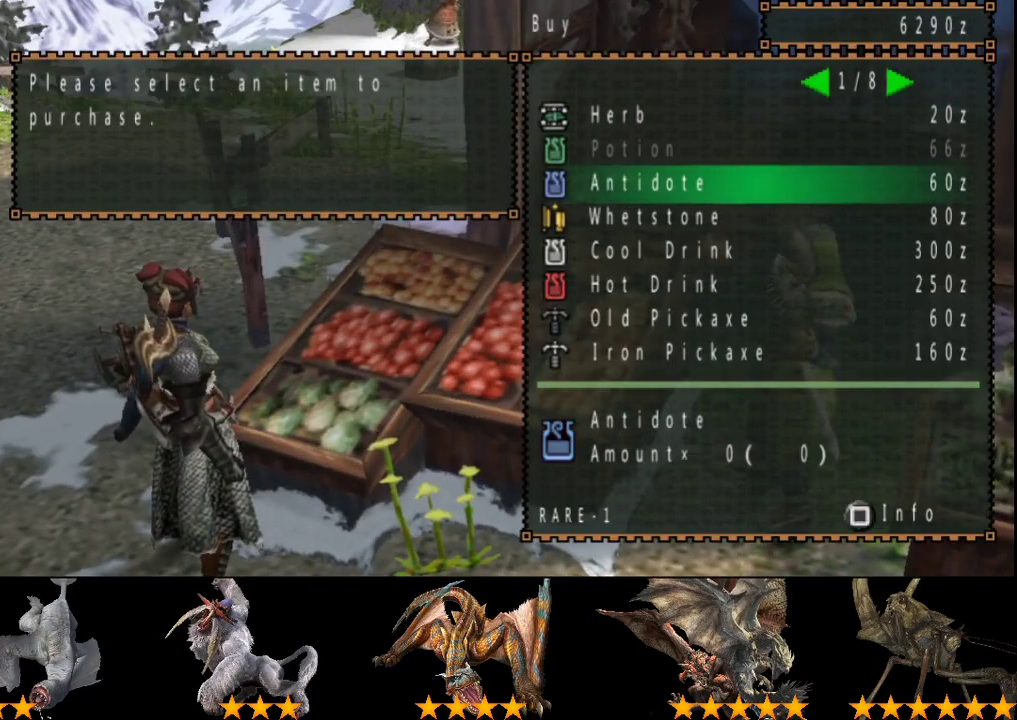
{"buttons": [], "left_stick": "center", "right_stick": "center", "events": [[67, "DPAD_DOWN", "up"], [233, "DPAD_RIGHT", "down"], [333, "DPAD_RIGHT", "up"]]}
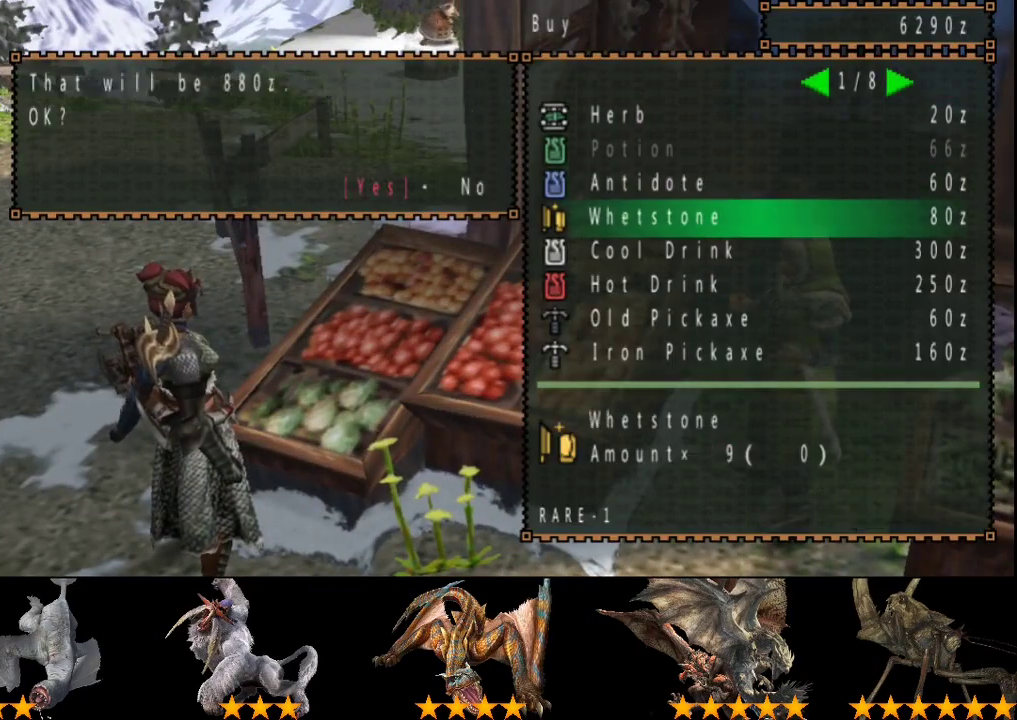
{"buttons": ["DPAD_RIGHT"], "left_stick": "center", "right_stick": "center", "events": [[450, "DPAD_RIGHT", "down"]]}
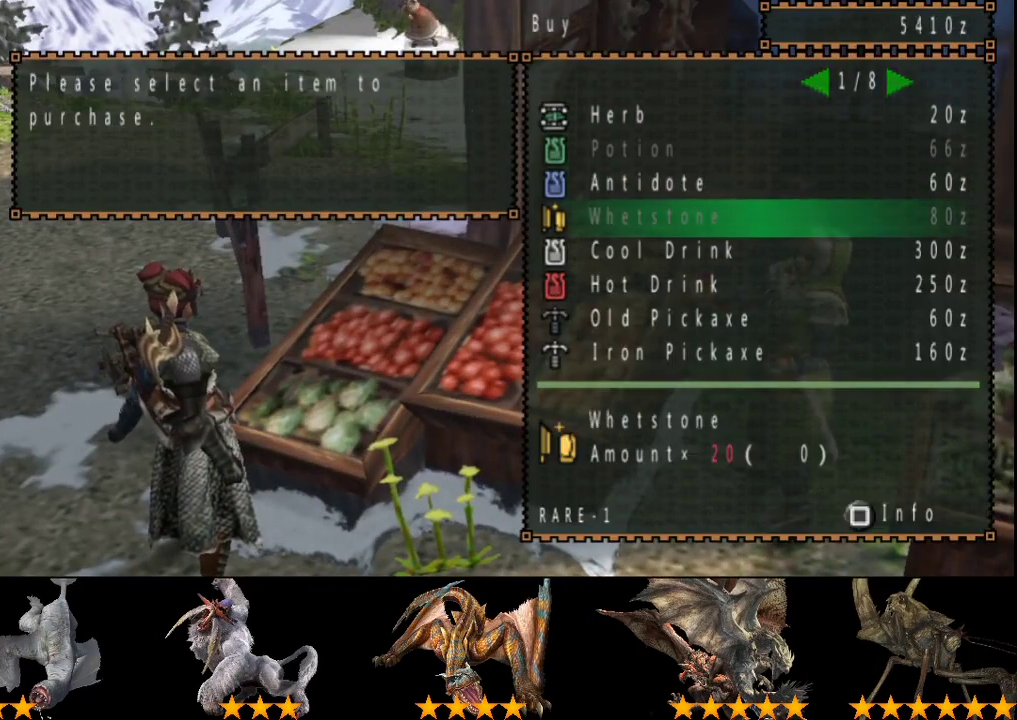
{"buttons": [], "left_stick": "center", "right_stick": "center", "events": [[17, "DPAD_RIGHT", "up"], [317, "CIRCLE", "down"], [417, "CIRCLE", "up"]]}
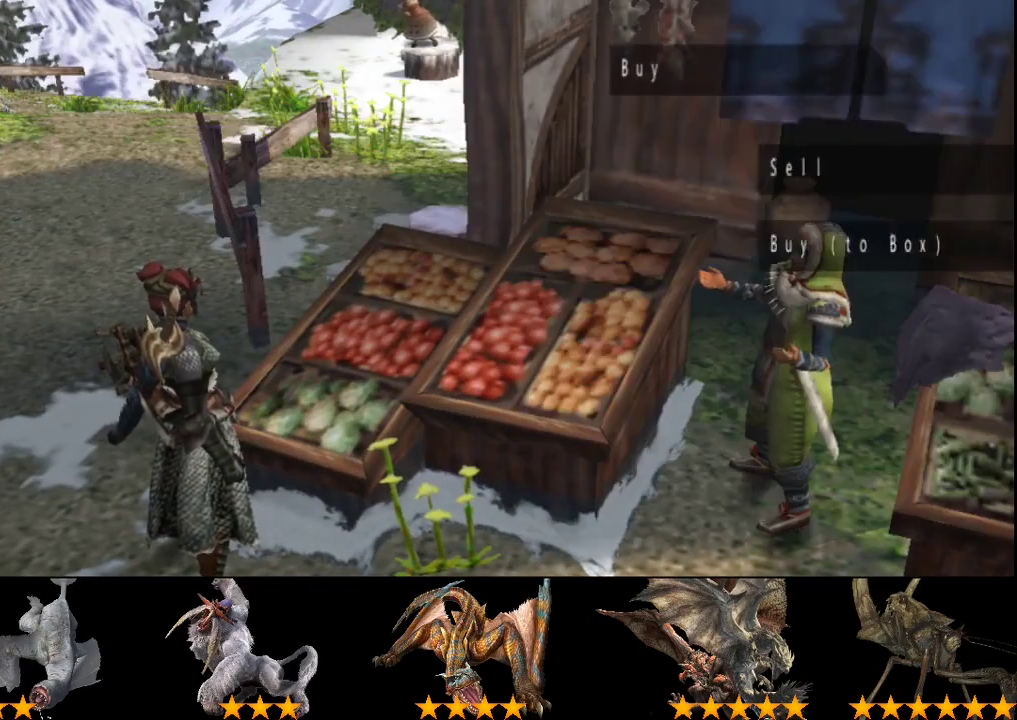
{"buttons": [], "left_stick": "center", "right_stick": "center", "events": [[183, "DPAD_UP", "down"], [250, "DPAD_UP", "up"]]}
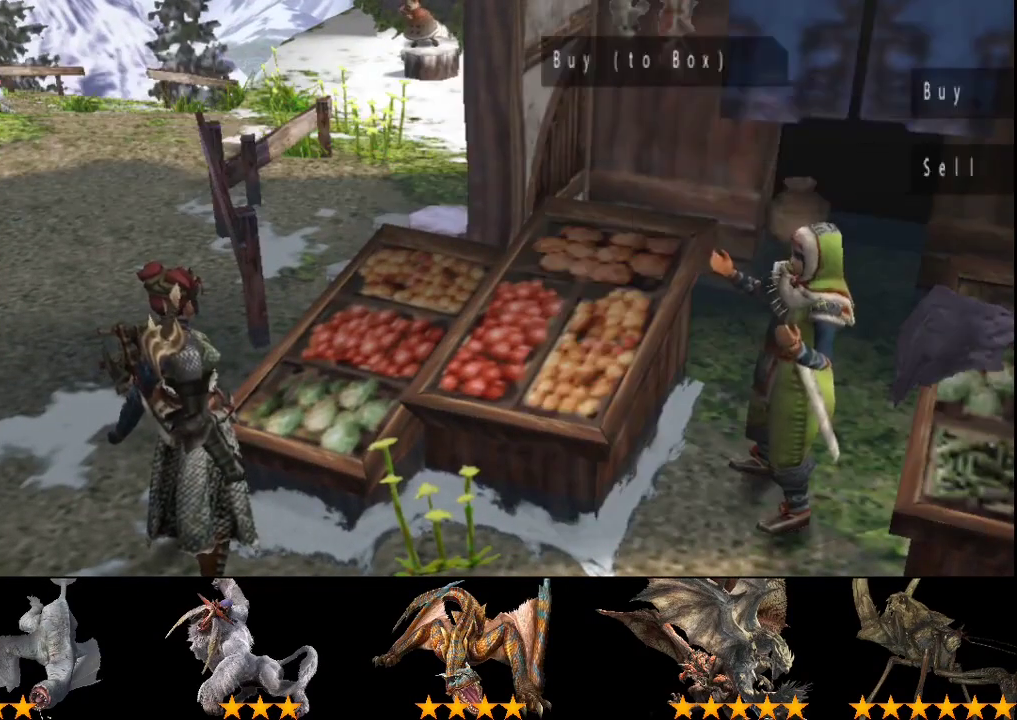
{"buttons": ["DPAD_DOWN"], "left_stick": "center", "right_stick": "center", "events": [[33, "DPAD_RIGHT", "down"], [133, "DPAD_RIGHT", "up"], [200, "DPAD_RIGHT", "down"], [267, "DPAD_DOWN", "down"], [300, "DPAD_RIGHT", "up"], [400, "DPAD_DOWN", "up"], [400, "DPAD_RIGHT", "down"], [467, "DPAD_DOWN", "down"], [500, "DPAD_RIGHT", "up"]]}
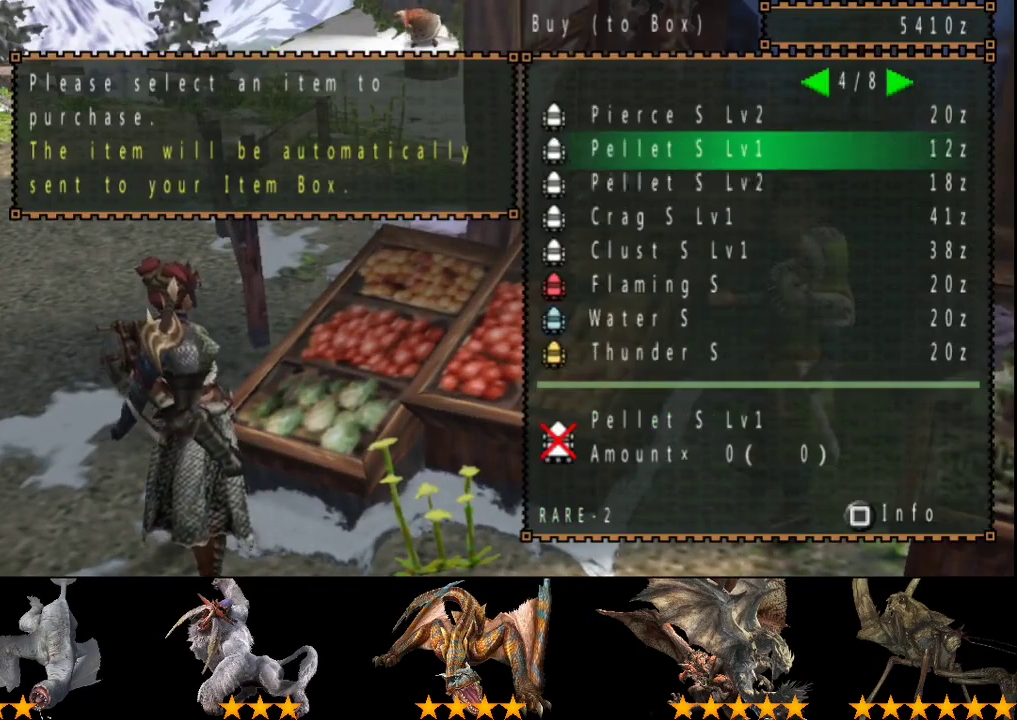
{"buttons": ["DPAD_RIGHT"], "left_stick": "center", "right_stick": "center", "events": [[167, "DPAD_DOWN", "up"], [283, "DPAD_DOWN", "down"], [417, "DPAD_DOWN", "up"], [450, "DPAD_RIGHT", "down"]]}
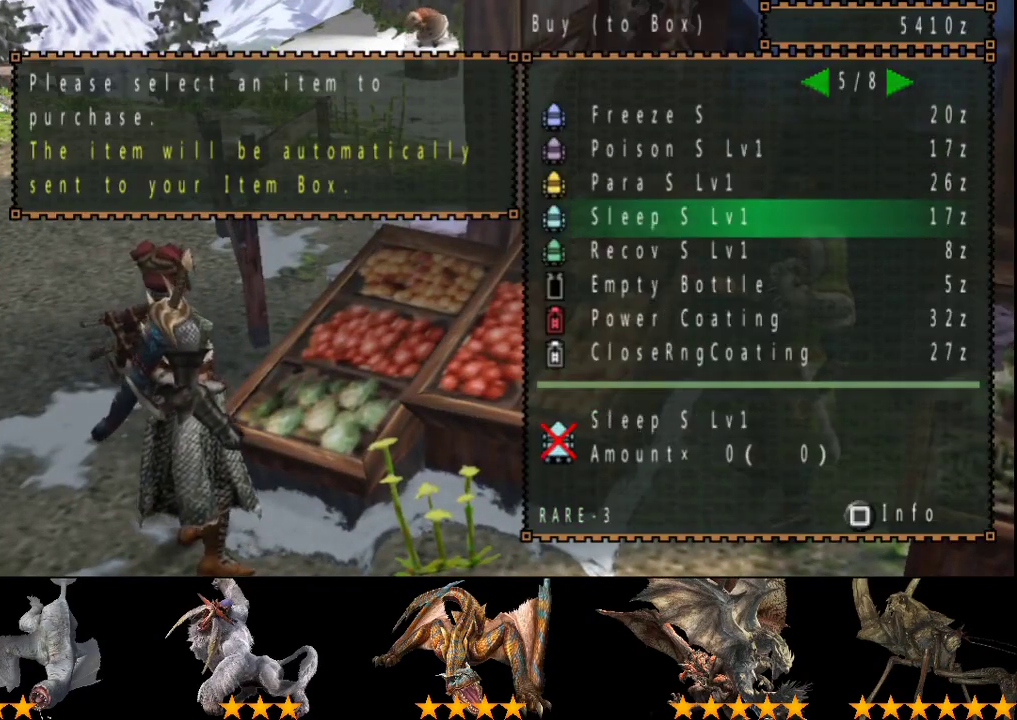
{"buttons": [], "left_stick": "center", "right_stick": "center", "events": [[50, "DPAD_DOWN", "down"], [83, "DPAD_RIGHT", "up"], [117, "DPAD_DOWN", "up"], [183, "DPAD_RIGHT", "down"], [283, "DPAD_RIGHT", "up"]]}
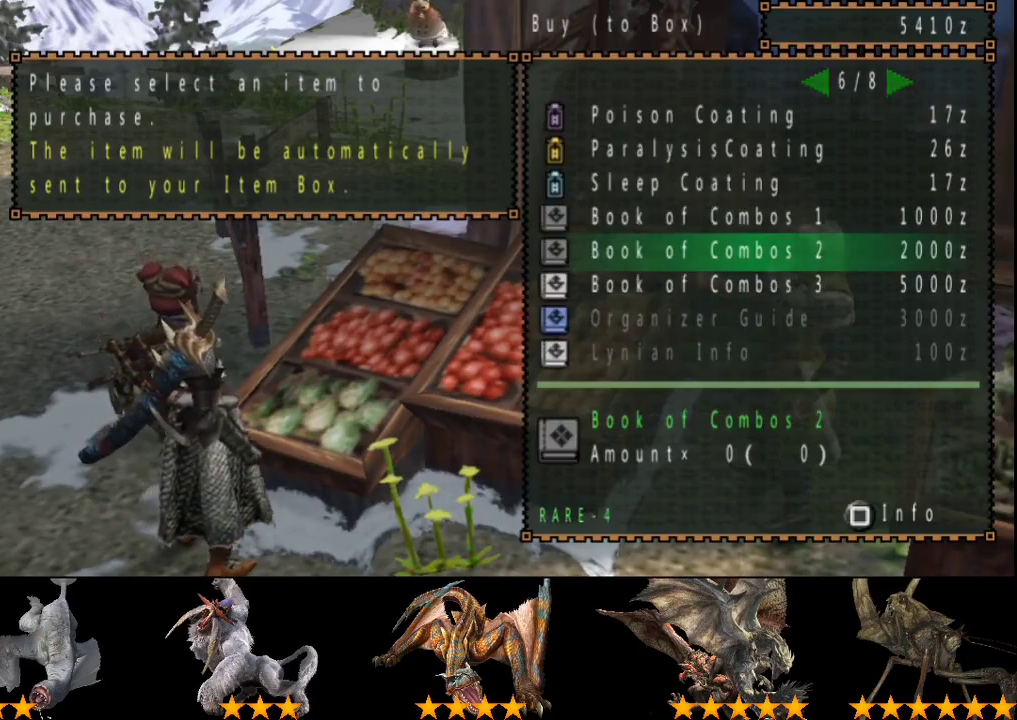
{"buttons": [], "left_stick": "center", "right_stick": "center", "events": [[217, "DPAD_UP", "down"], [283, "DPAD_UP", "up"]]}
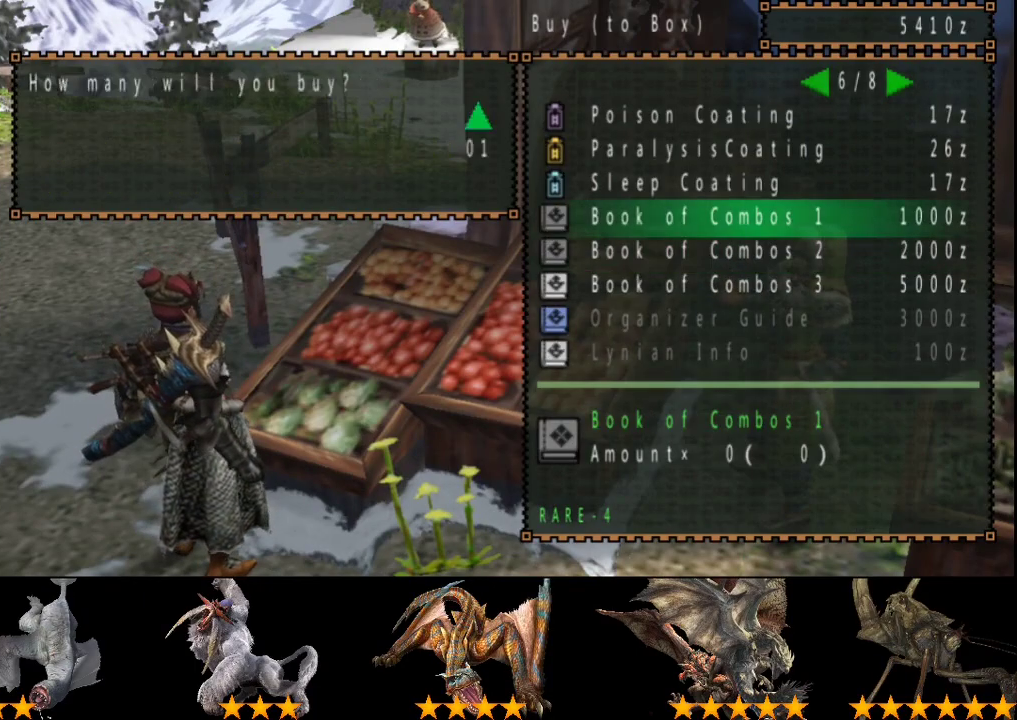
{"buttons": [], "left_stick": "center", "right_stick": "center", "events": [[150, "DPAD_DOWN", "down"], [283, "DPAD_DOWN", "up"]]}
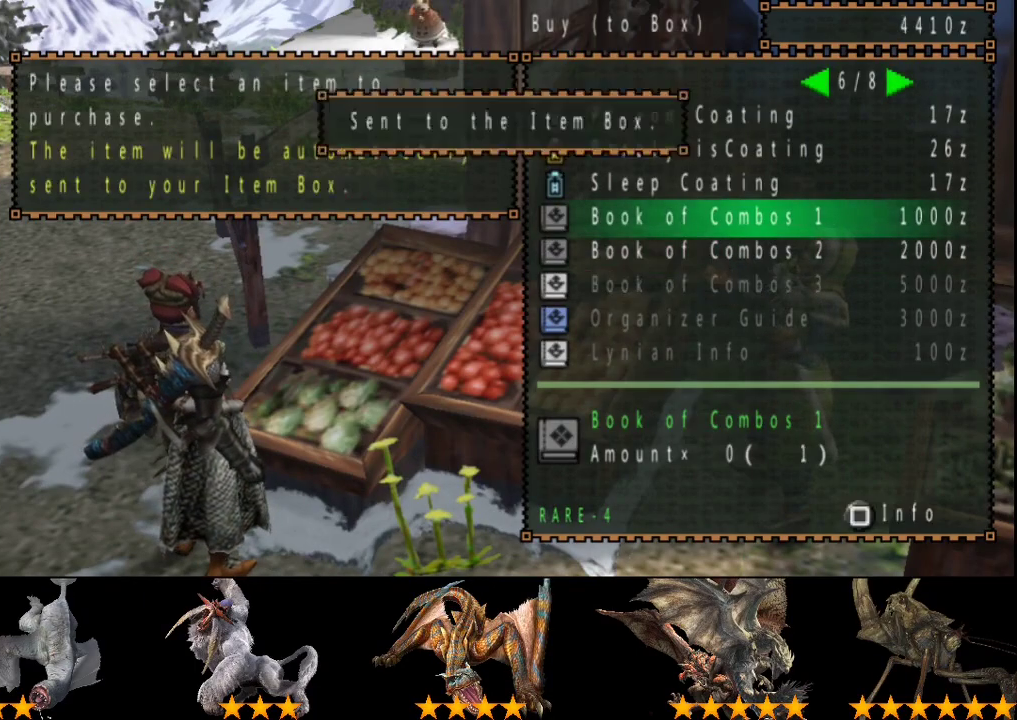
{"buttons": [], "left_stick": "center", "right_stick": "center", "events": [[83, "DPAD_DOWN", "down"], [200, "DPAD_DOWN", "up"]]}
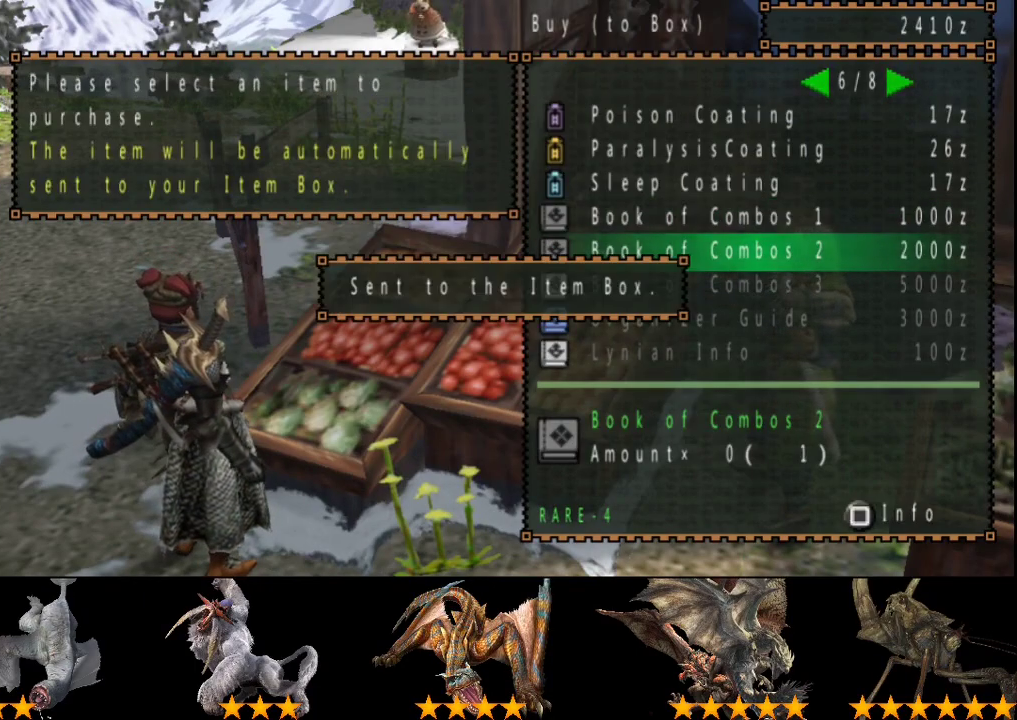
{"buttons": [], "left_stick": "up", "right_stick": "center", "events": [[267, "left_stick", "up"], [400, "CIRCLE", "down"], [467, "CIRCLE", "up"]]}
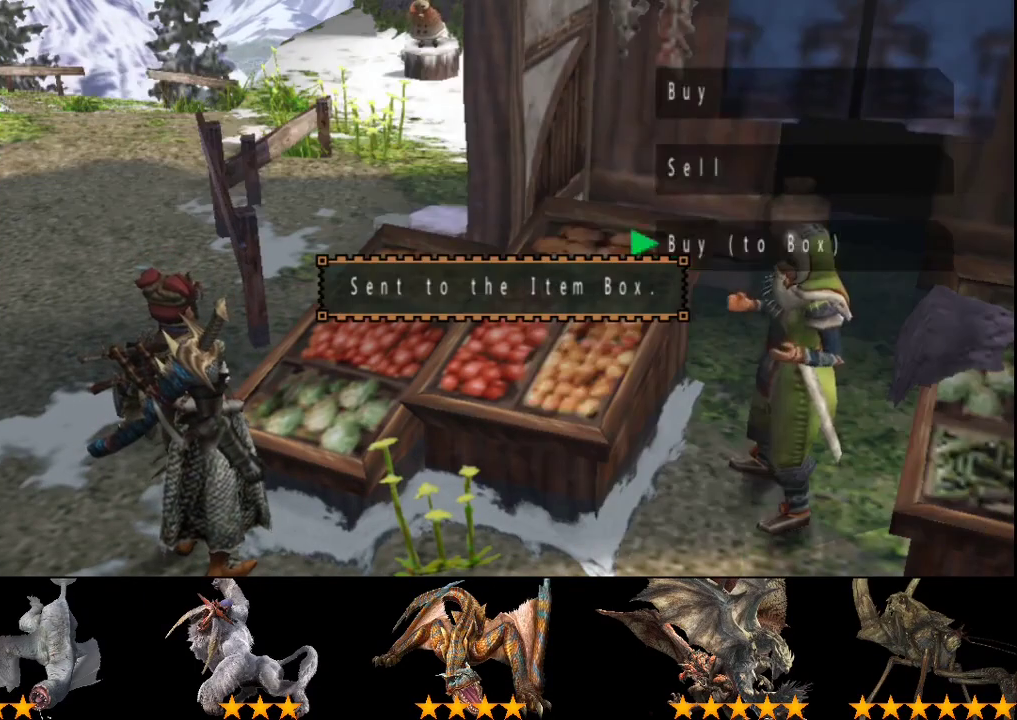
{"buttons": ["R2"], "left_stick": "up", "right_stick": "center", "events": [[117, "R2", "down"], [217, "CIRCLE", "down"], [383, "CIRCLE", "up"]]}
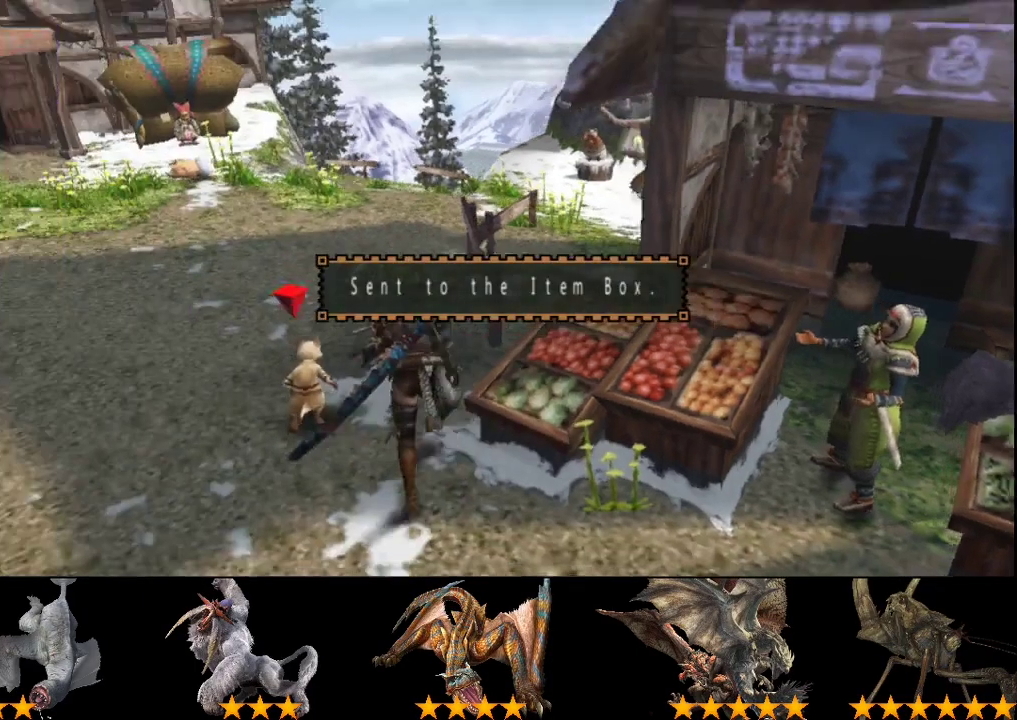
{"buttons": ["R2"], "left_stick": "up", "right_stick": "center", "events": []}
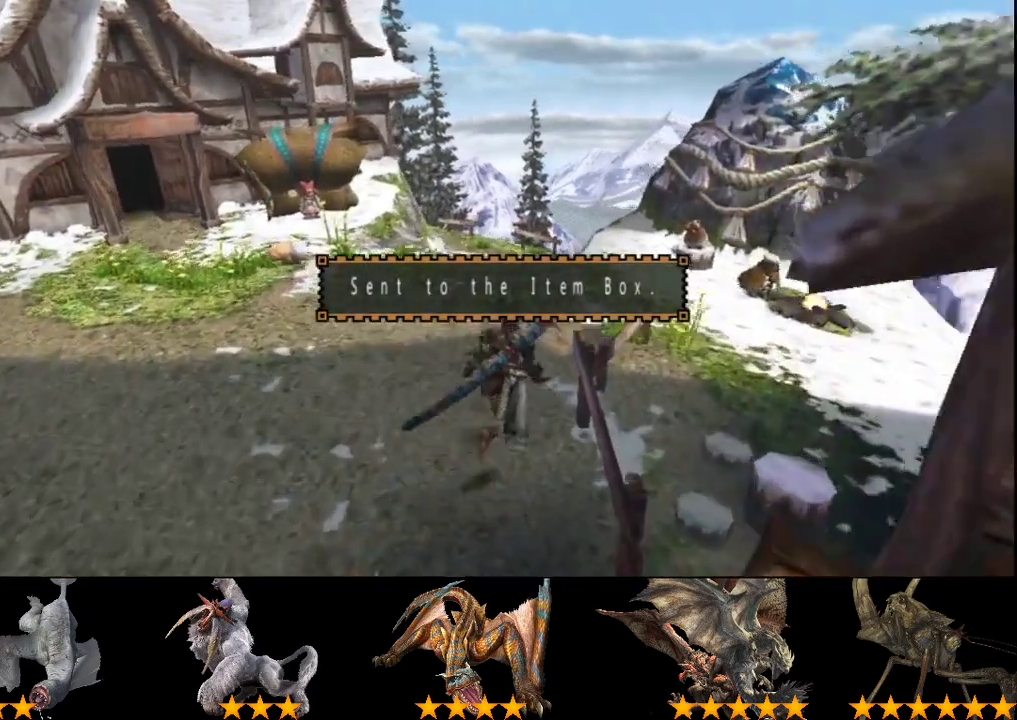
{"buttons": ["R2"], "left_stick": "up-right", "right_stick": "center", "events": [[167, "left_stick", "up-right"]]}
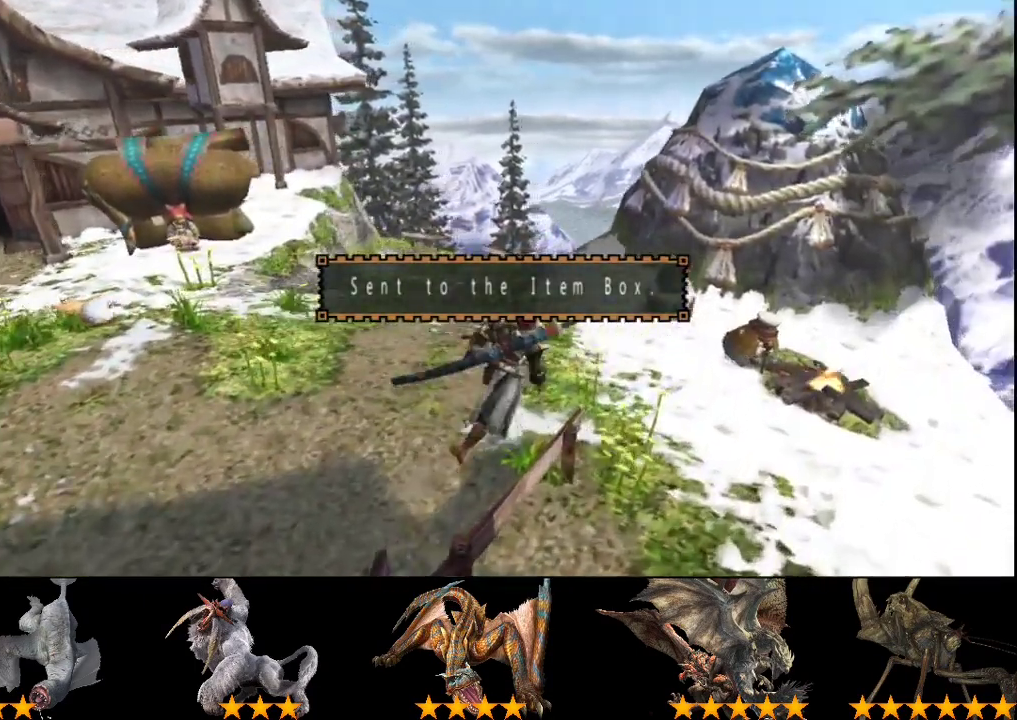
{"buttons": [], "left_stick": "center", "right_stick": "center", "events": [[233, "R2", "up"], [400, "left_stick", "center"]]}
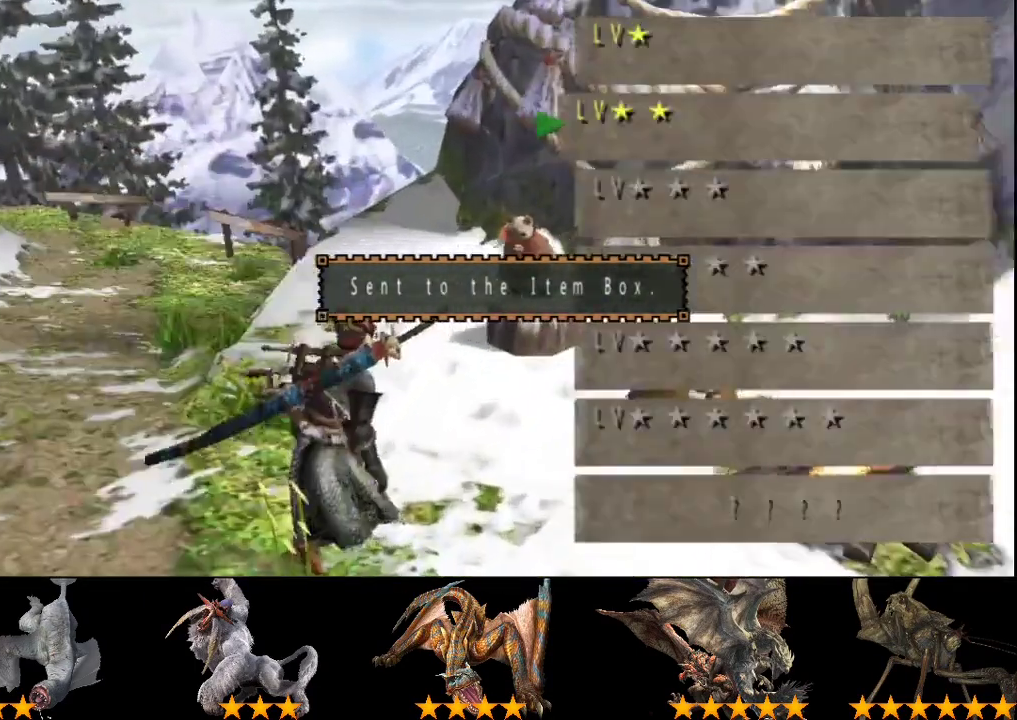
{"buttons": [], "left_stick": "center", "right_stick": "center", "events": []}